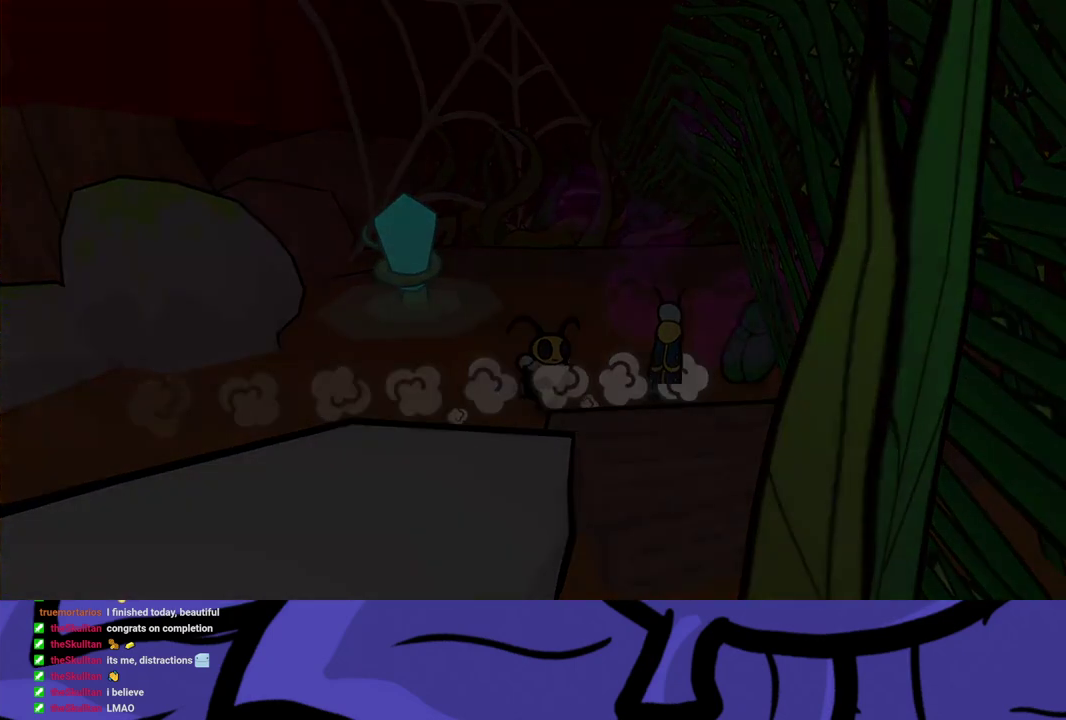
Gameplay with a controller (Xbox layout); each line is a JSON object with the inputs held at the frame after it. "events" lists button and stick changes between this image and that frame as [ms after this image, input, new state], when the widget could be followed in between. Not read: L1 L2 L3 R1 R2 R3.
{"buttons": [], "left_stick": "center", "events": [[50, "left_stick", "center"]]}
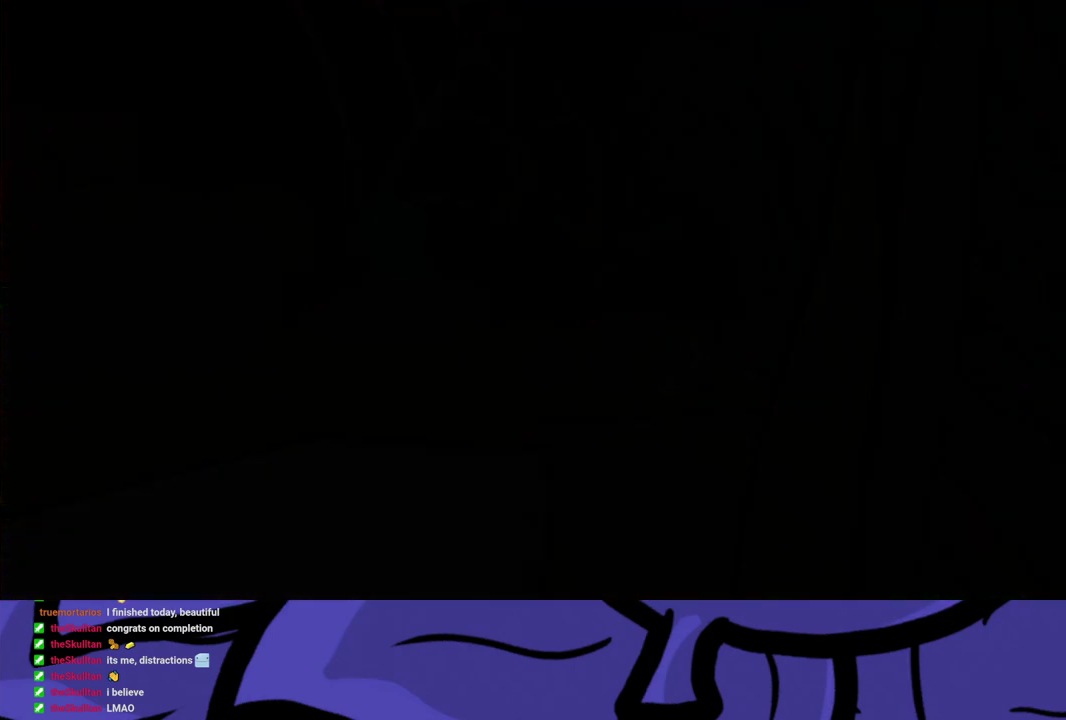
{"buttons": [], "left_stick": "center", "events": []}
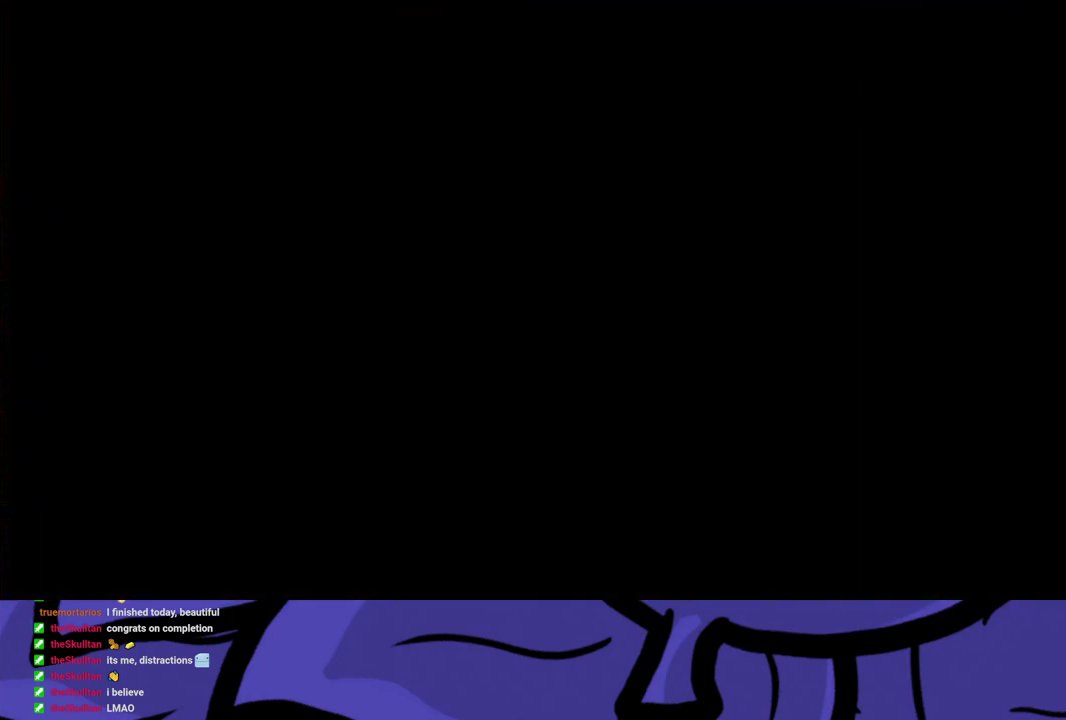
{"buttons": [], "left_stick": "center", "events": []}
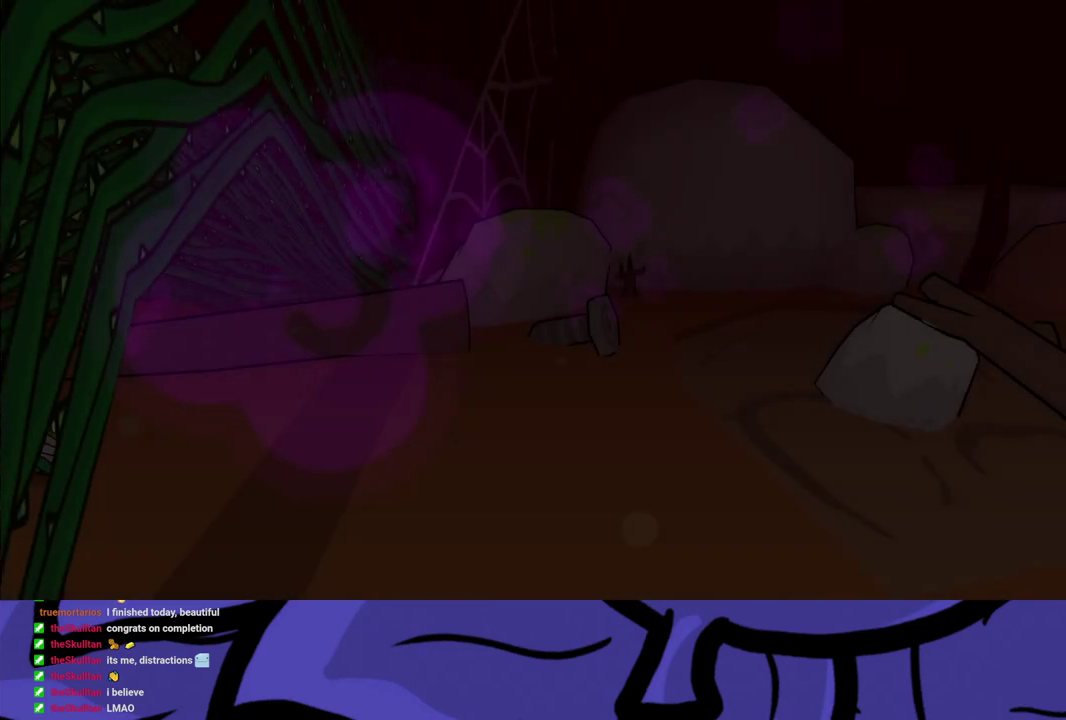
{"buttons": [], "left_stick": "down-right", "events": [[200, "left_stick", "right"], [267, "left_stick", "down-right"], [433, "B", "down"], [500, "B", "up"]]}
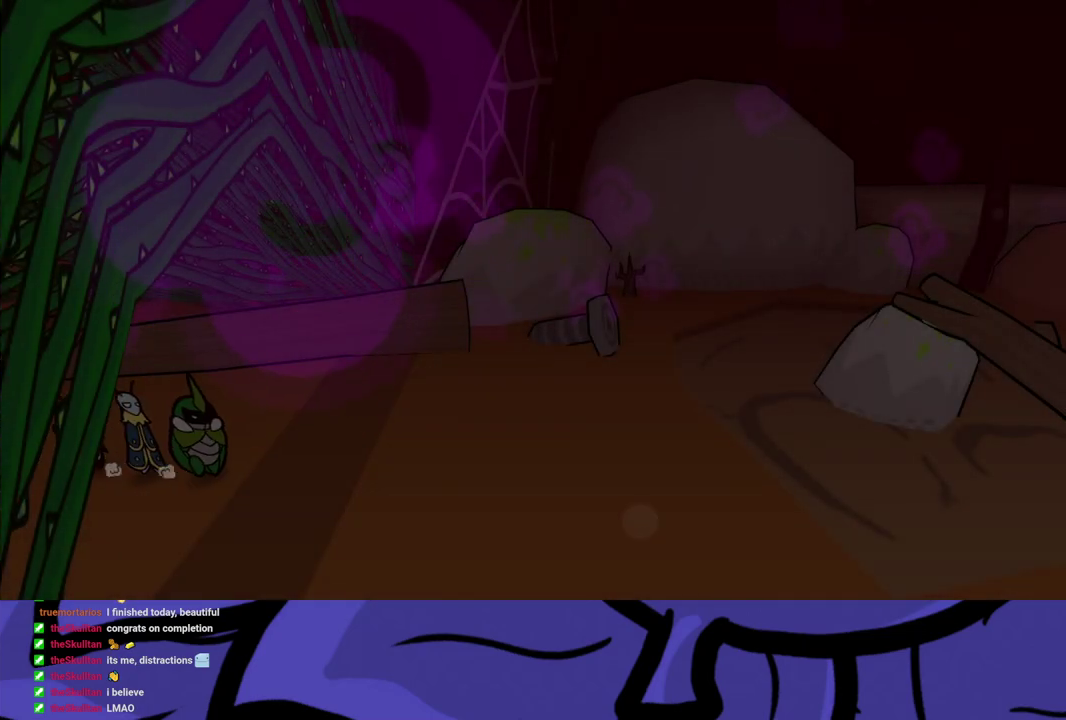
{"buttons": [], "left_stick": "right", "events": [[50, "B", "down"], [83, "left_stick", "right"], [100, "B", "up"], [150, "B", "down"], [217, "B", "up"], [283, "B", "down"], [350, "B", "up"], [400, "B", "down"], [467, "B", "up"]]}
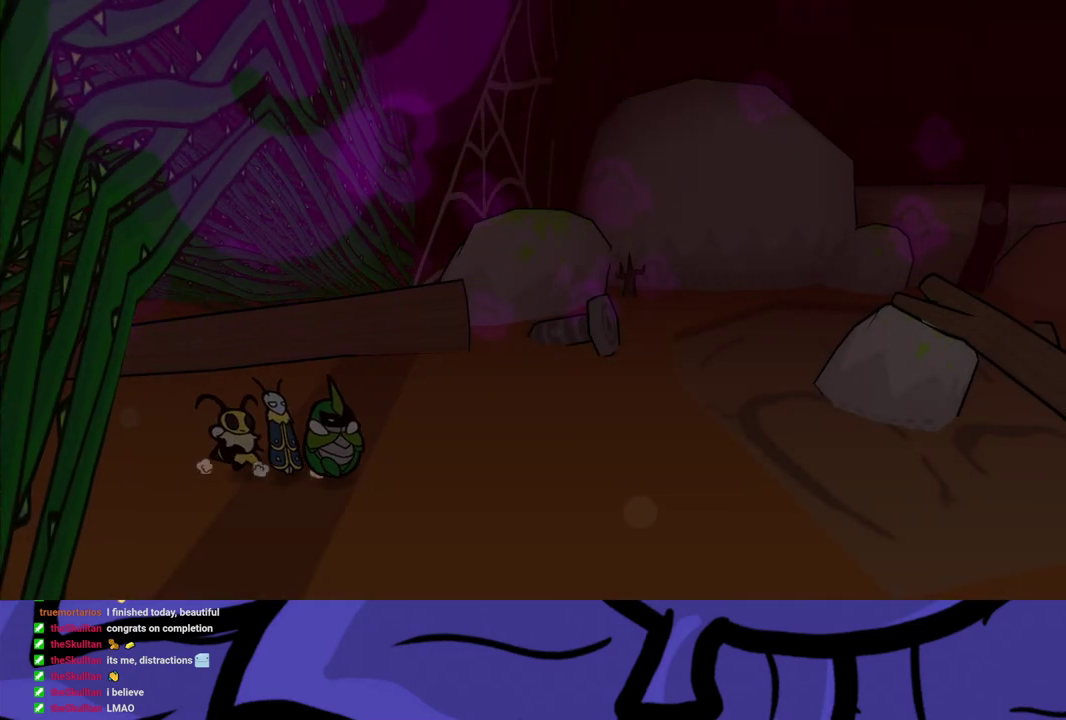
{"buttons": [], "left_stick": "down-right", "events": [[17, "B", "down"], [83, "B", "up"], [133, "B", "down"], [200, "B", "up"], [250, "B", "down"], [283, "left_stick", "down-right"], [317, "B", "up"]]}
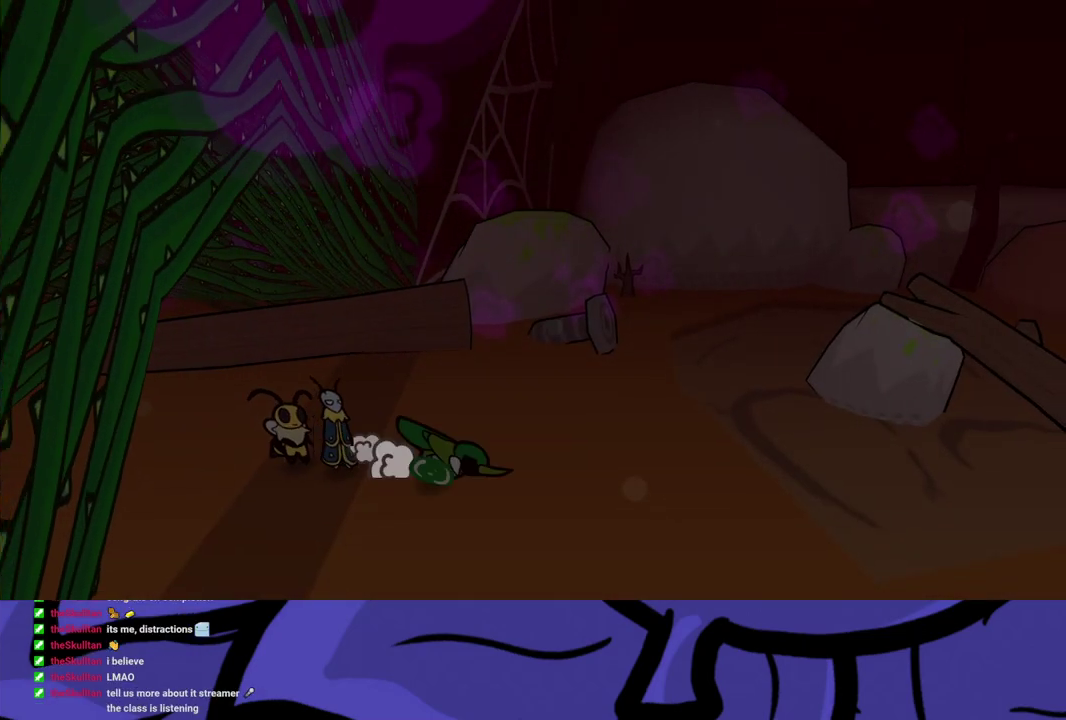
{"buttons": [], "left_stick": "down-right", "events": []}
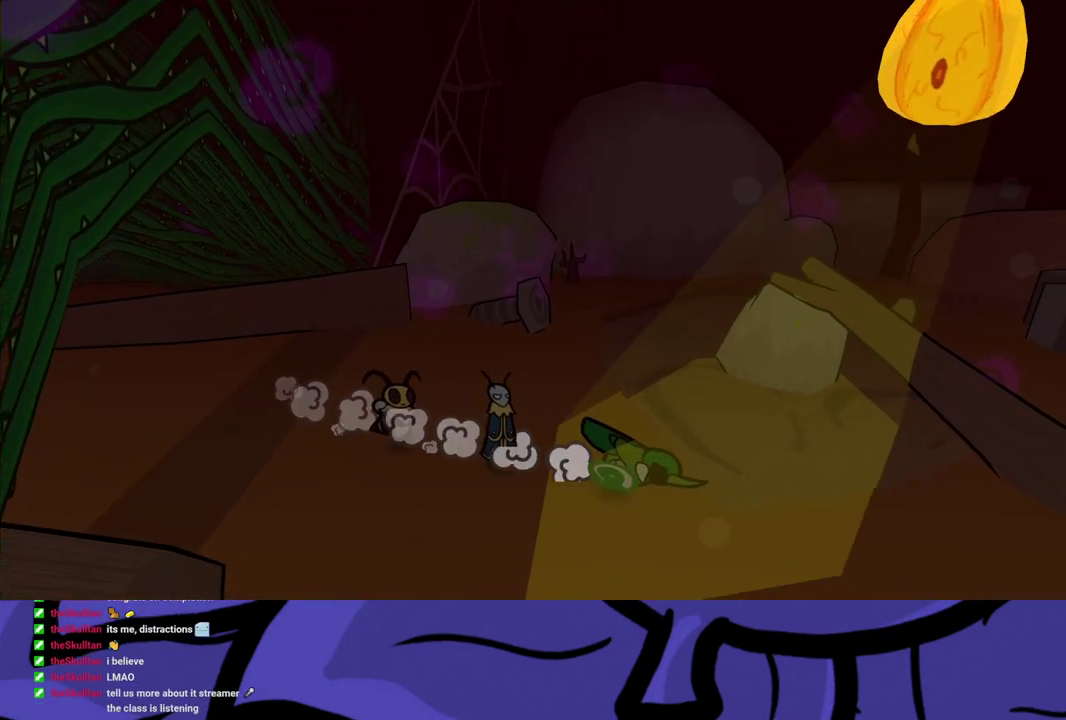
{"buttons": [], "left_stick": "right", "events": [[200, "left_stick", "right"]]}
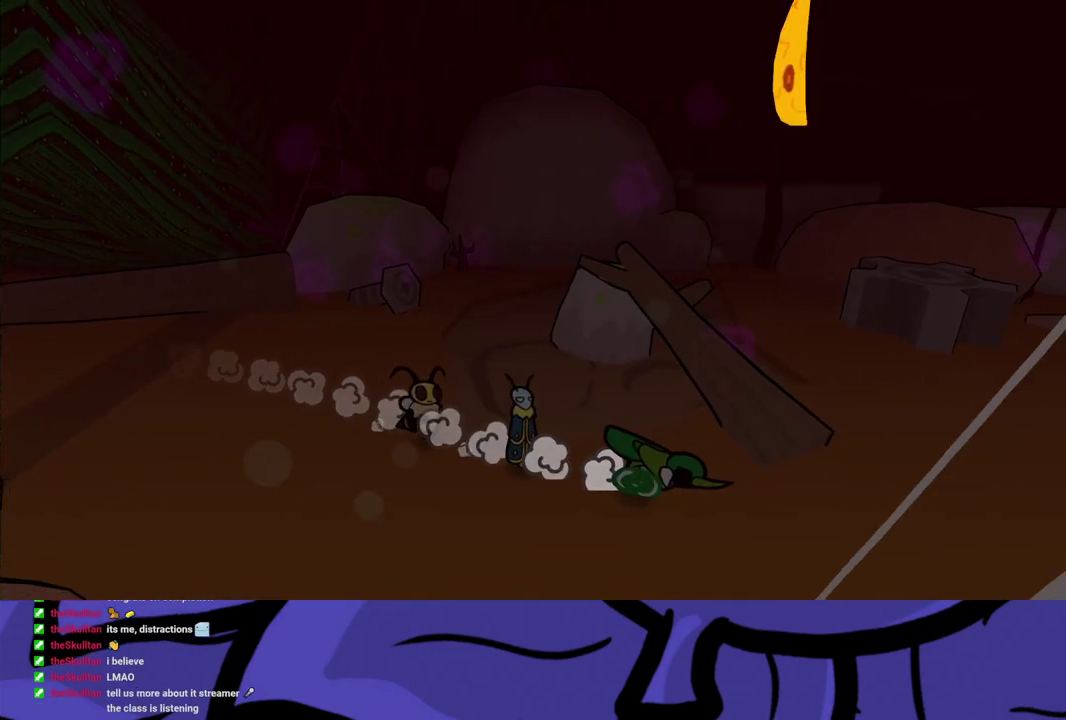
{"buttons": [], "left_stick": "right", "events": []}
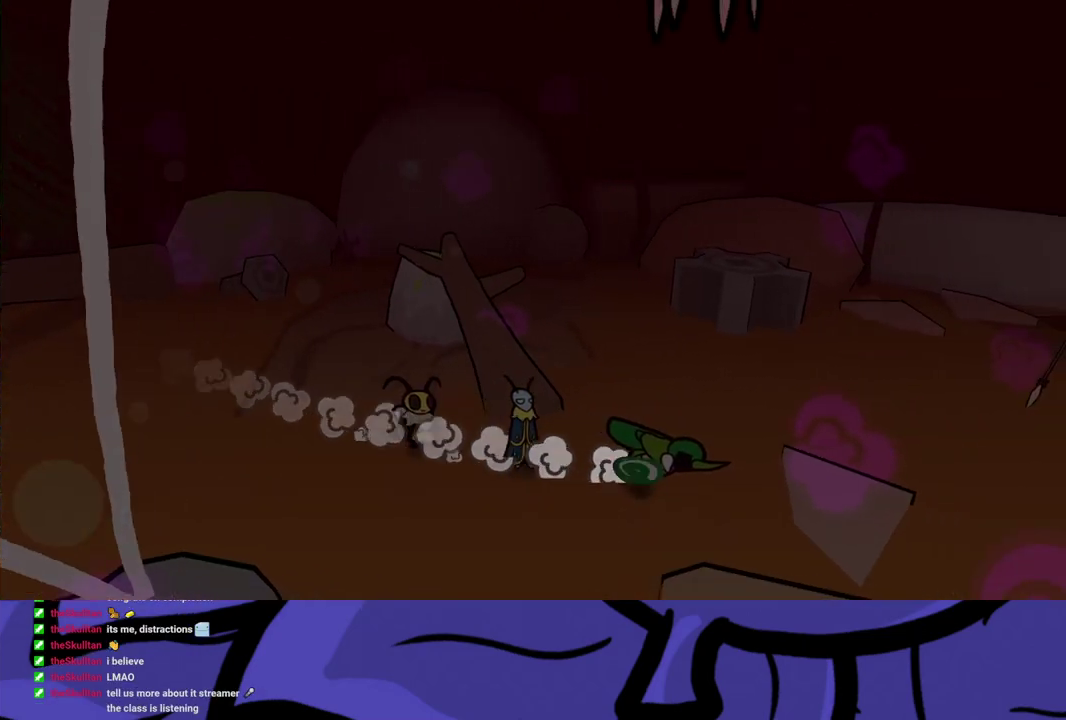
{"buttons": [], "left_stick": "right", "events": [[383, "A", "down"], [450, "A", "up"]]}
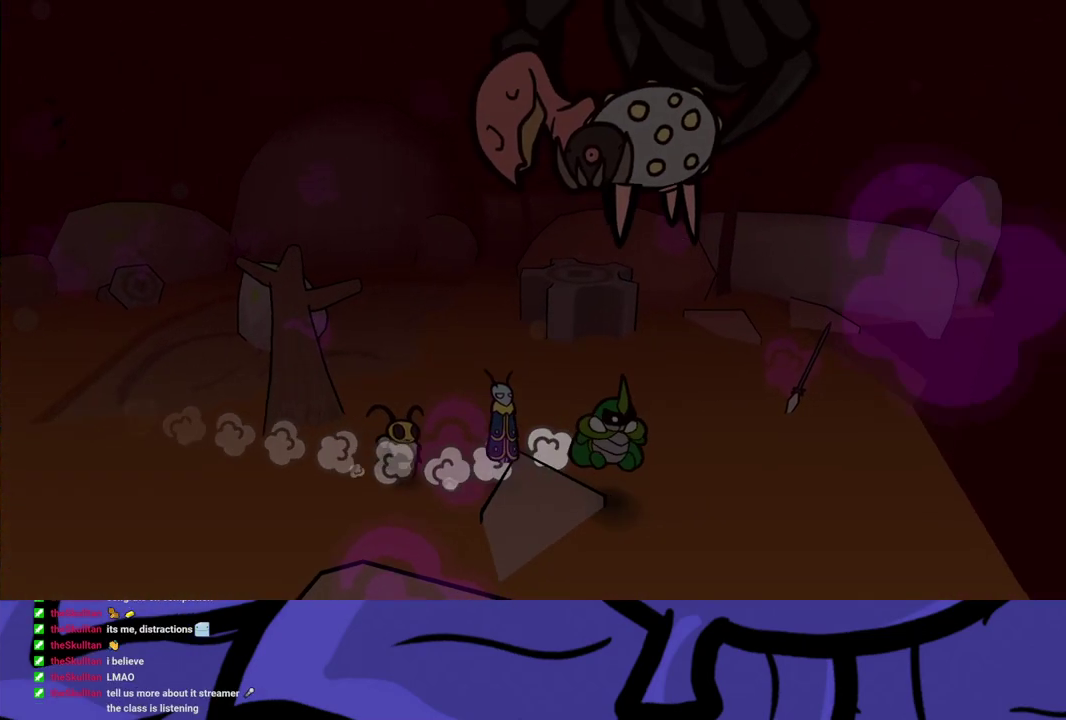
{"buttons": [], "left_stick": "right", "events": [[133, "X", "down"], [183, "X", "up"]]}
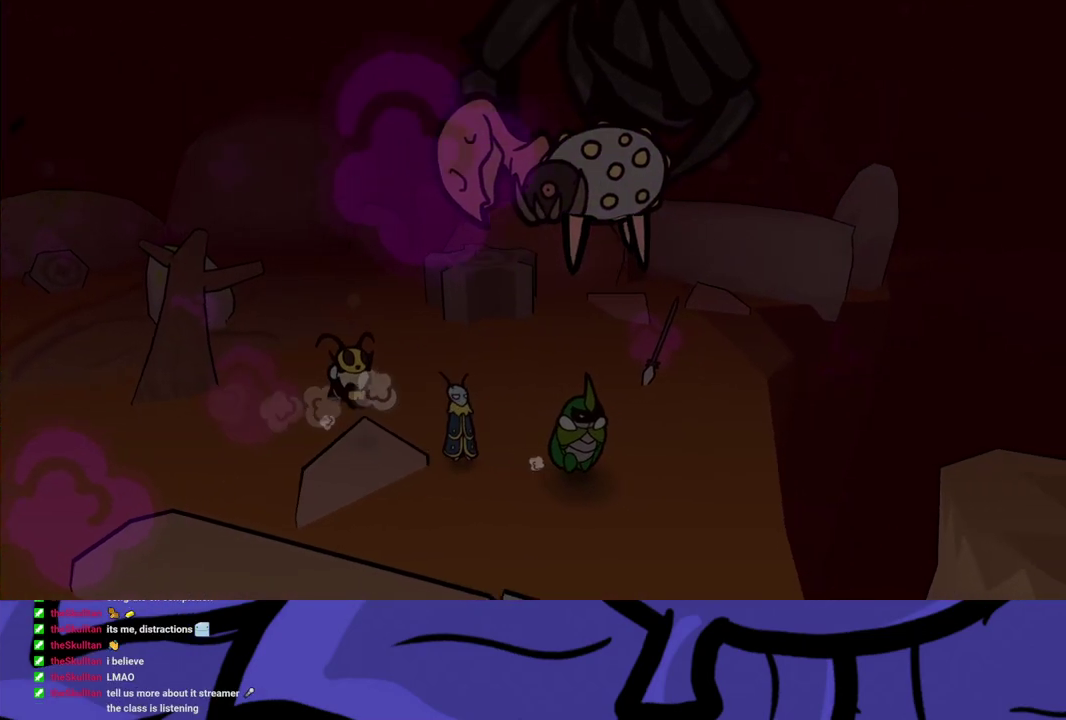
{"buttons": [], "left_stick": "right", "events": [[83, "left_stick", "down-right"], [133, "X", "down"], [200, "X", "up"], [417, "left_stick", "right"]]}
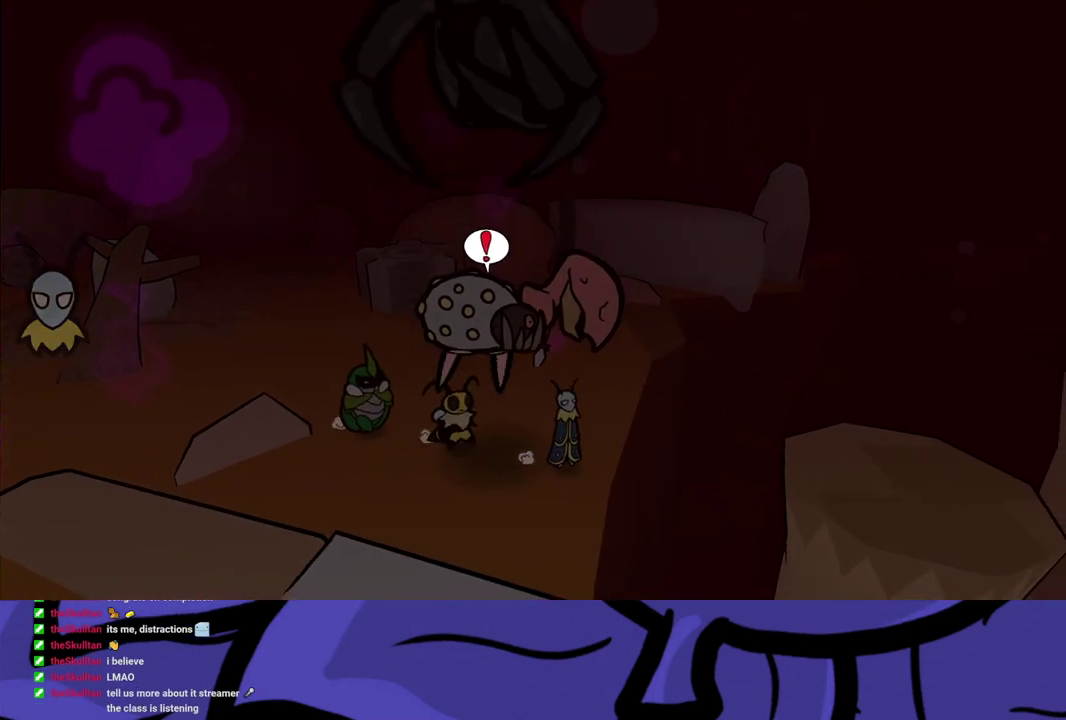
{"buttons": ["A"], "left_stick": "right", "events": [[250, "A", "down"]]}
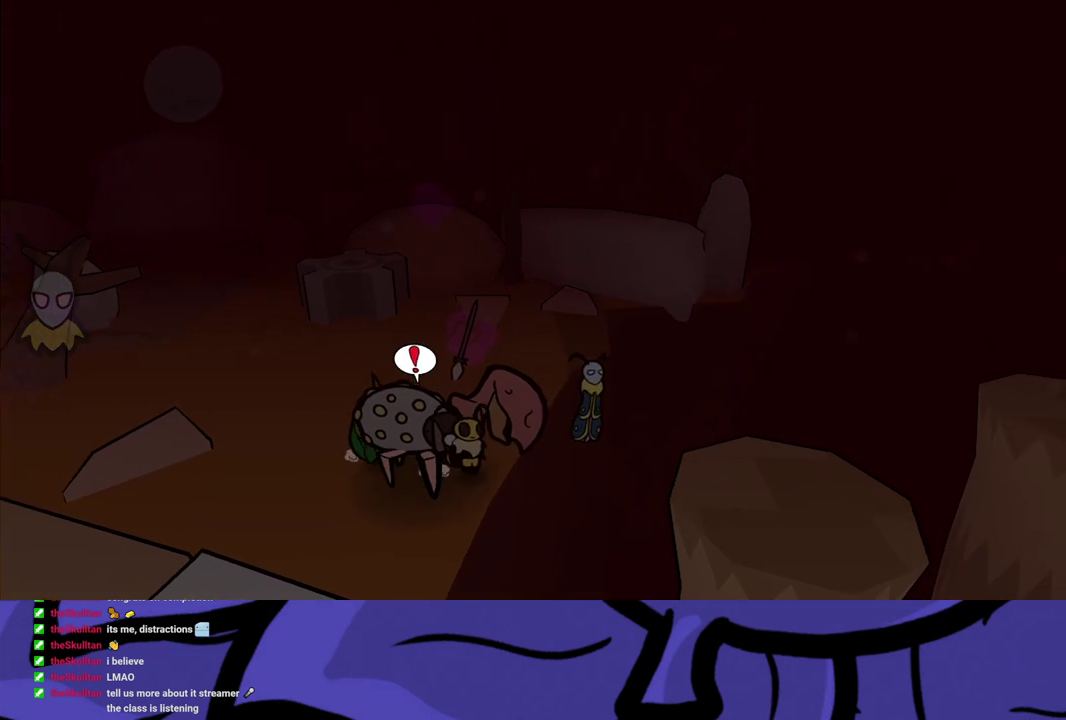
{"buttons": ["X"], "left_stick": "right", "events": [[300, "A", "up"], [433, "X", "down"]]}
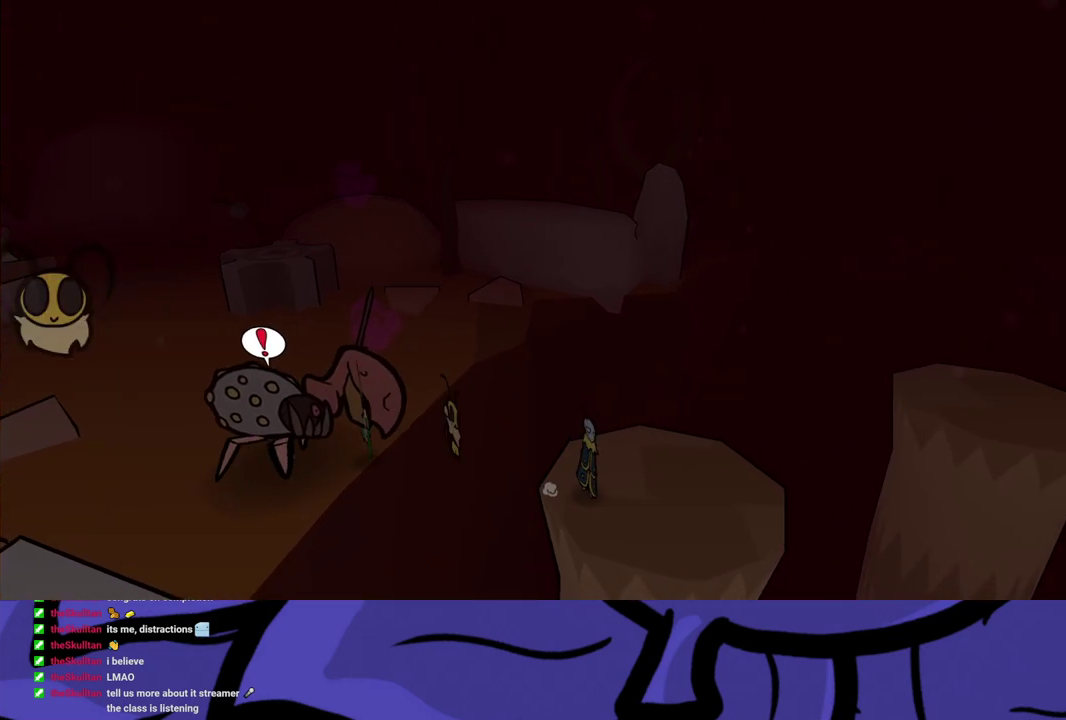
{"buttons": ["B"], "left_stick": "up-right", "events": [[17, "X", "up"], [133, "left_stick", "up-right"], [367, "B", "down"]]}
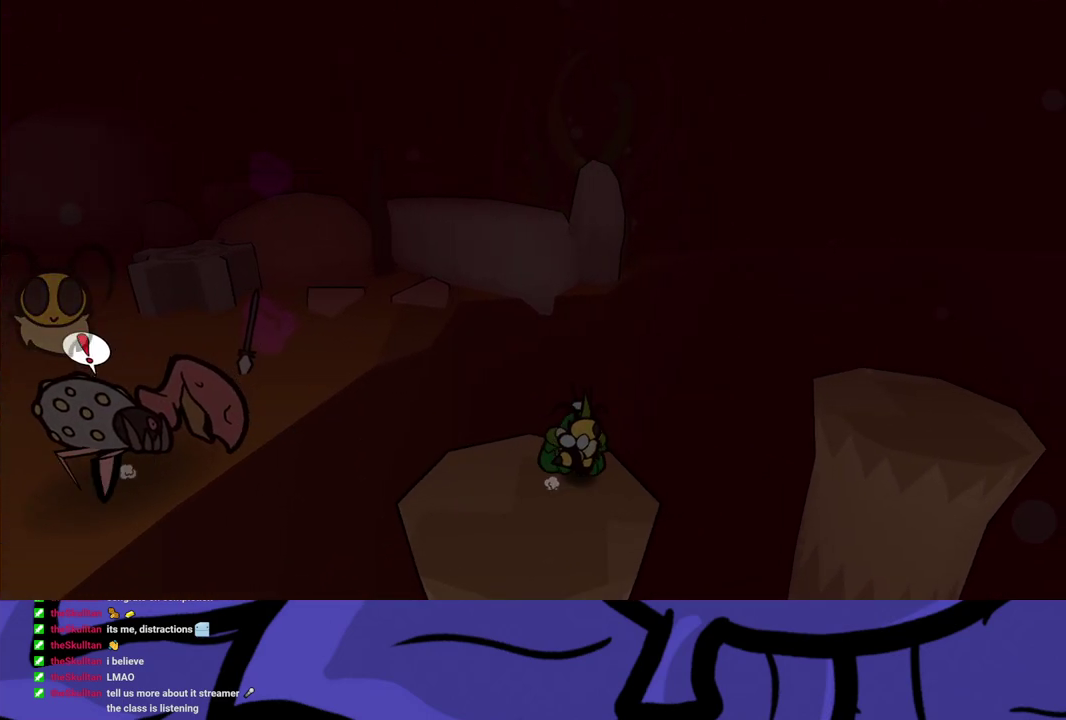
{"buttons": ["B"], "left_stick": "up-right", "events": []}
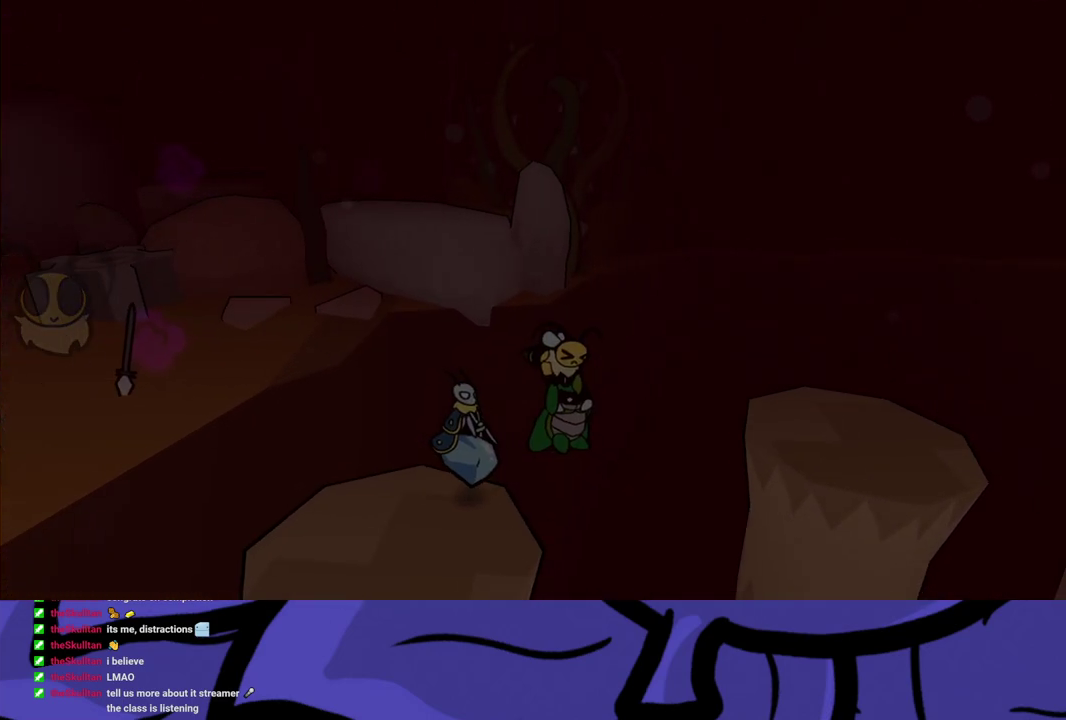
{"buttons": ["B"], "left_stick": "up-right", "events": []}
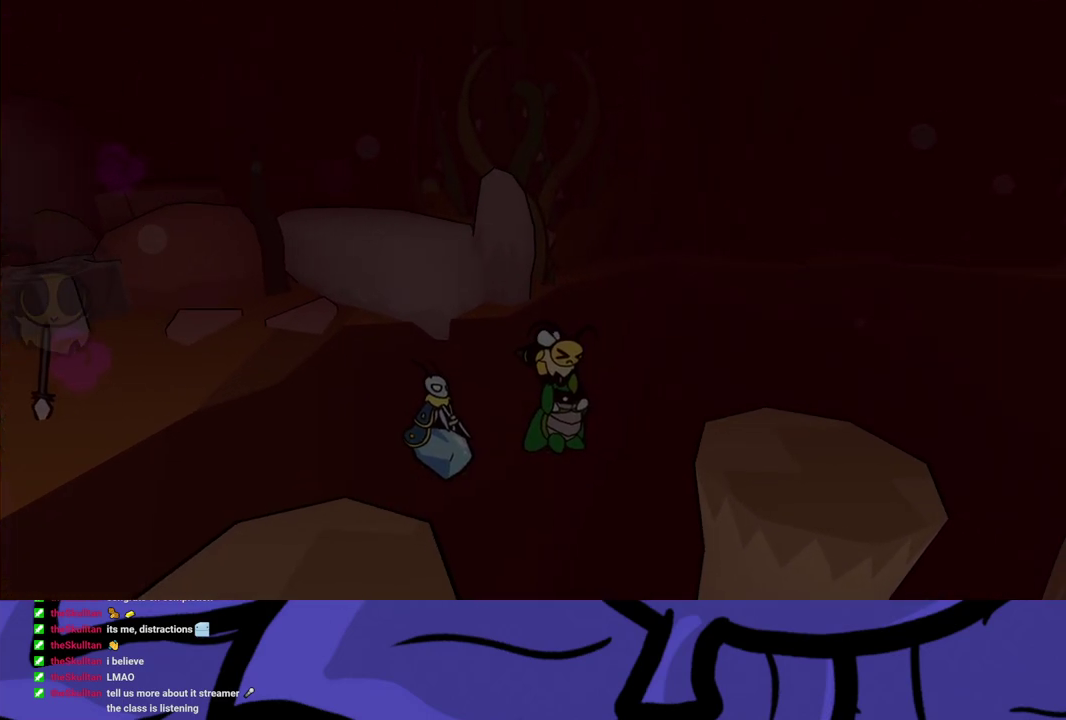
{"buttons": ["B"], "left_stick": "right", "events": [[367, "left_stick", "right"]]}
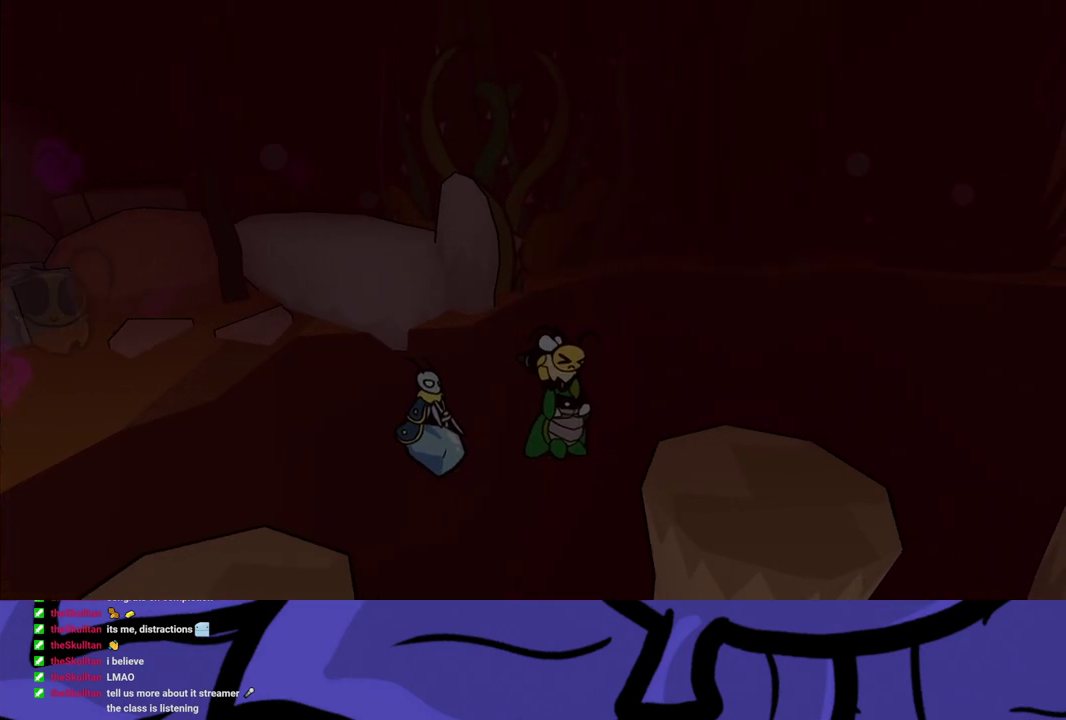
{"buttons": [], "left_stick": "right", "events": [[450, "B", "up"]]}